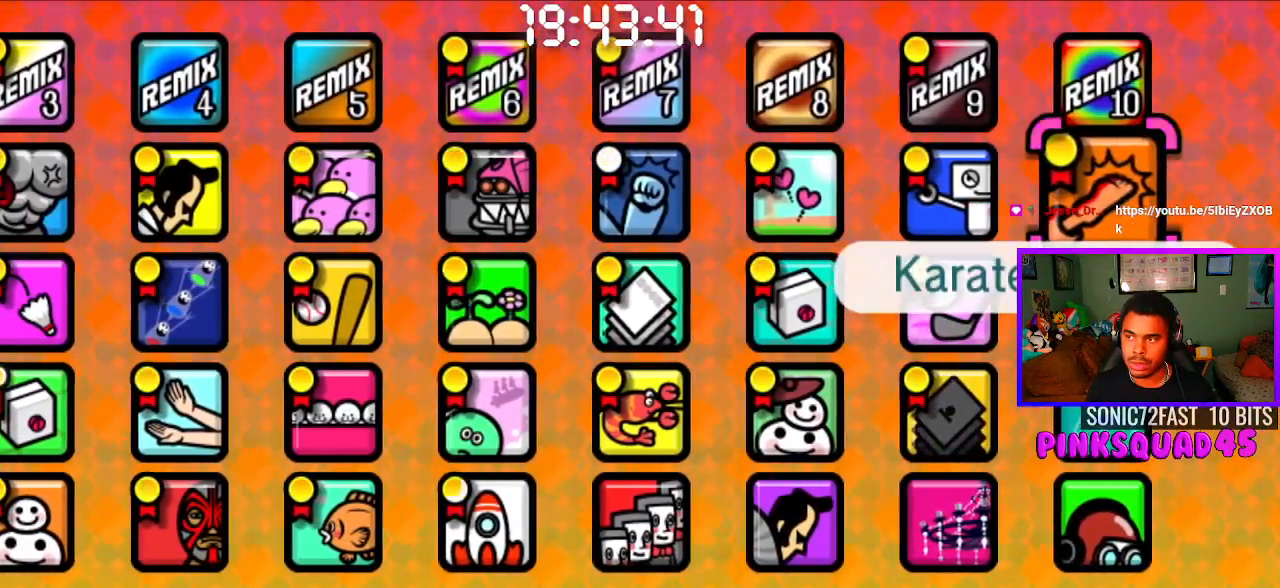
Gameplay with a controller (PlayStation layout); each line is a JSON object with the inputs held at the frame after it. "events" lists button and stick changes between this image and that frame as [ms after this image, input, new state], when the widget could be followed in between. Not read: R1.
{"buttons": ["DPAD_DOWN"], "left_stick": "center", "right_stick": "center", "events": [[33, "DPAD_UP", "down"], [167, "DPAD_UP", "up"], [467, "DPAD_DOWN", "down"]]}
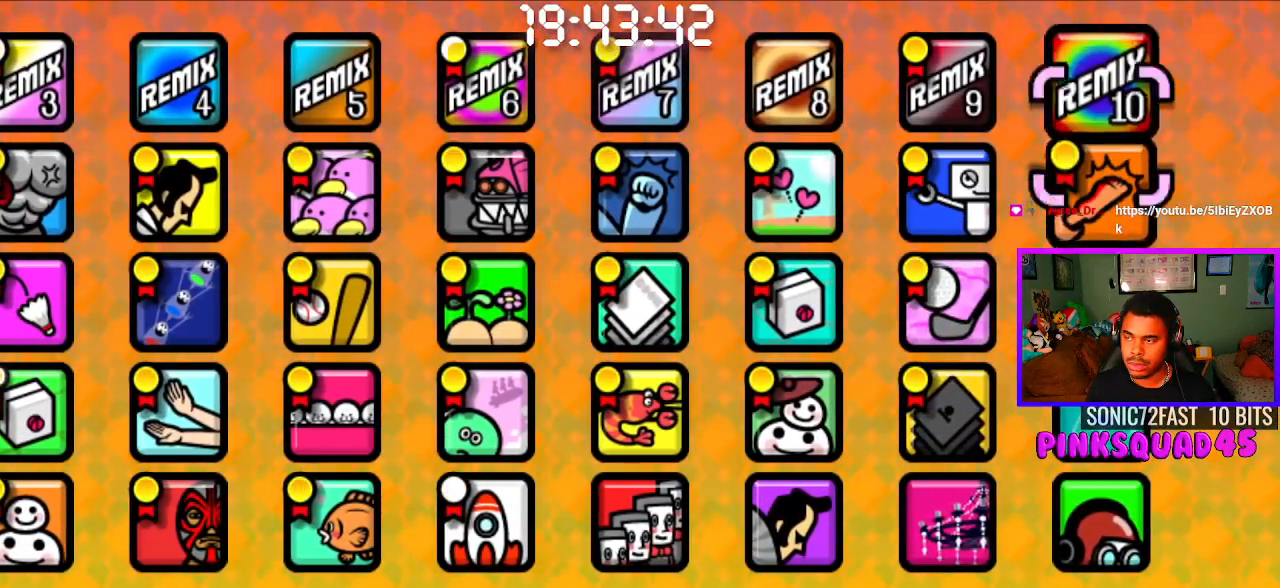
{"buttons": [], "left_stick": "center", "right_stick": "center", "events": [[83, "DPAD_DOWN", "up"], [250, "DPAD_LEFT", "down"], [317, "DPAD_LEFT", "up"]]}
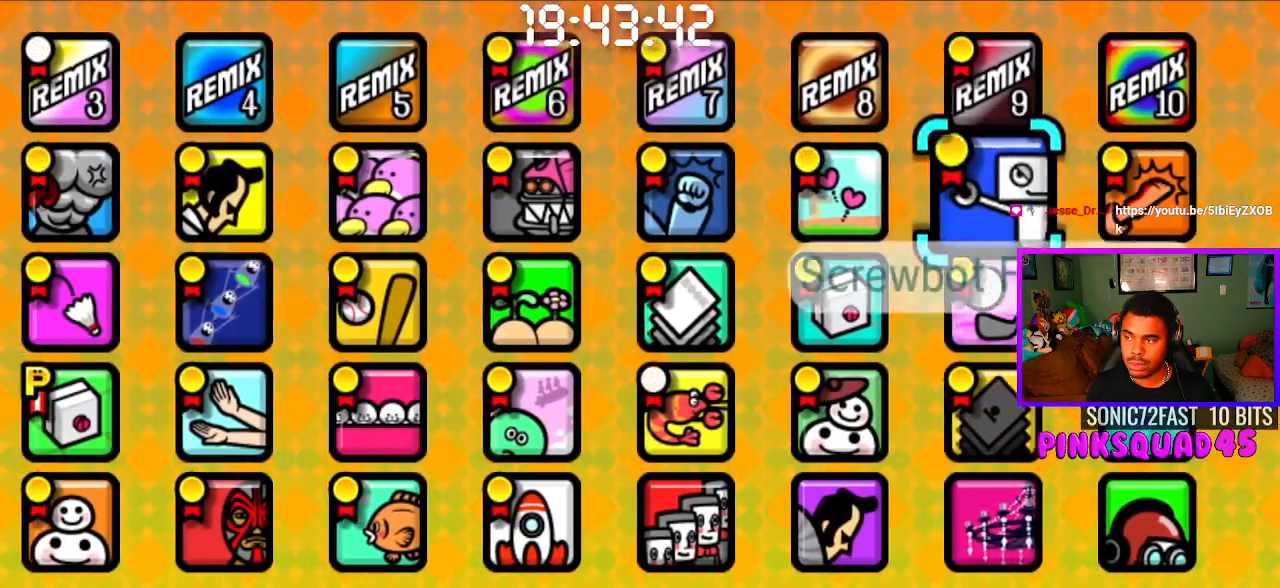
{"buttons": [], "left_stick": "center", "right_stick": "center", "events": [[83, "DPAD_DOWN", "down"], [183, "DPAD_DOWN", "up"]]}
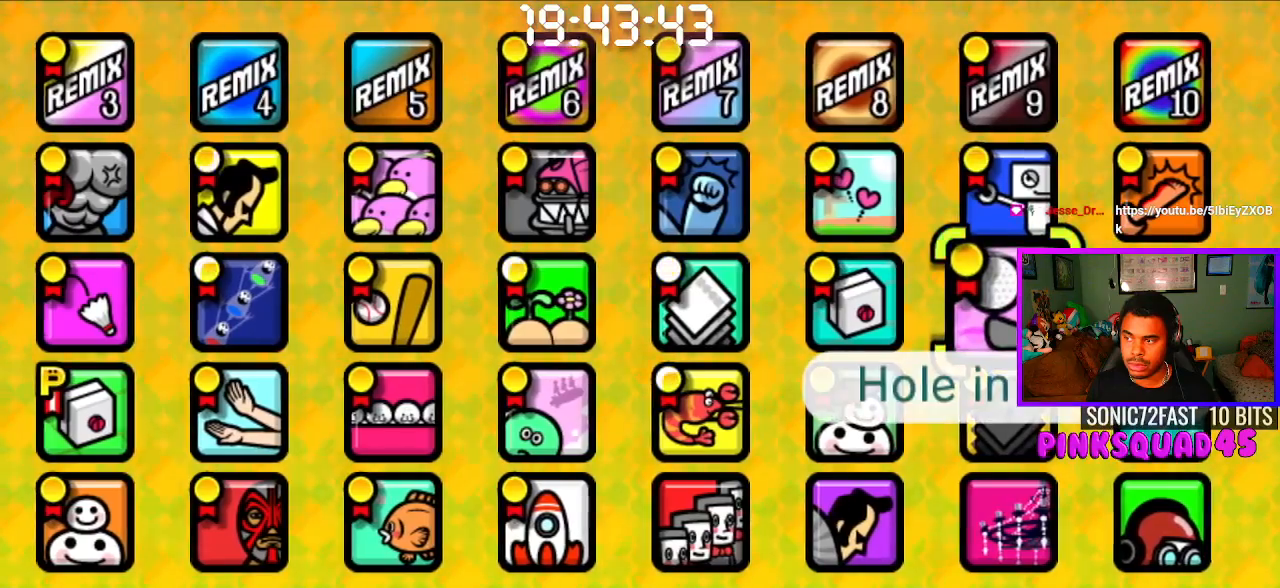
{"buttons": [], "left_stick": "center", "right_stick": "center", "events": [[217, "DPAD_DOWN", "down"], [350, "DPAD_DOWN", "up"]]}
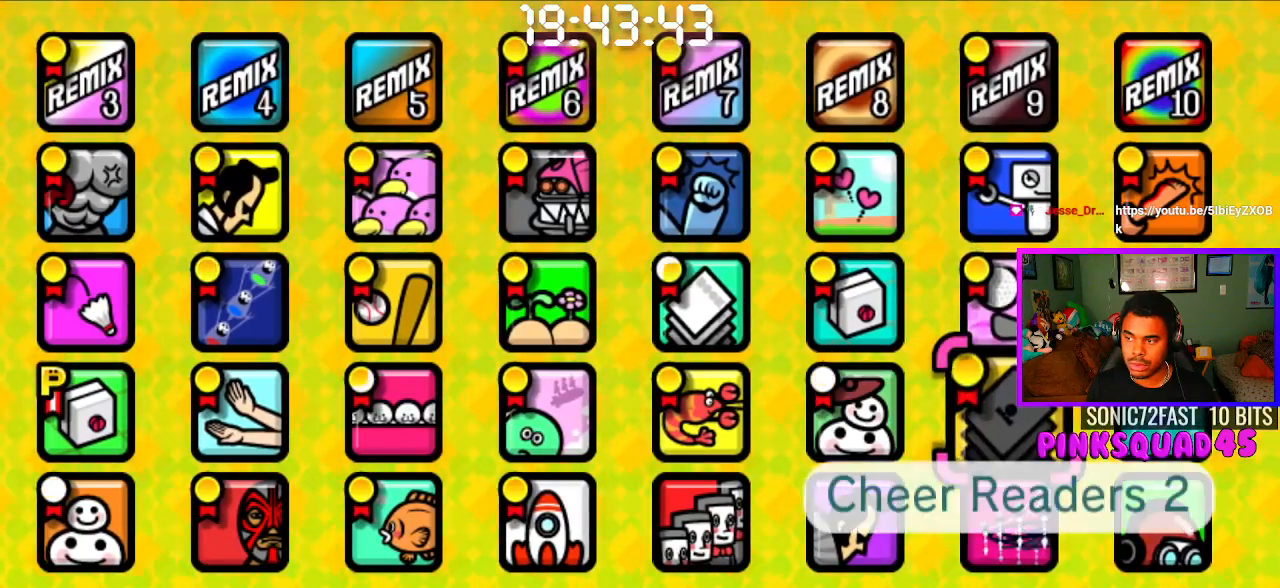
{"buttons": [], "left_stick": "center", "right_stick": "center", "events": [[300, "DPAD_LEFT", "down"], [433, "DPAD_LEFT", "up"]]}
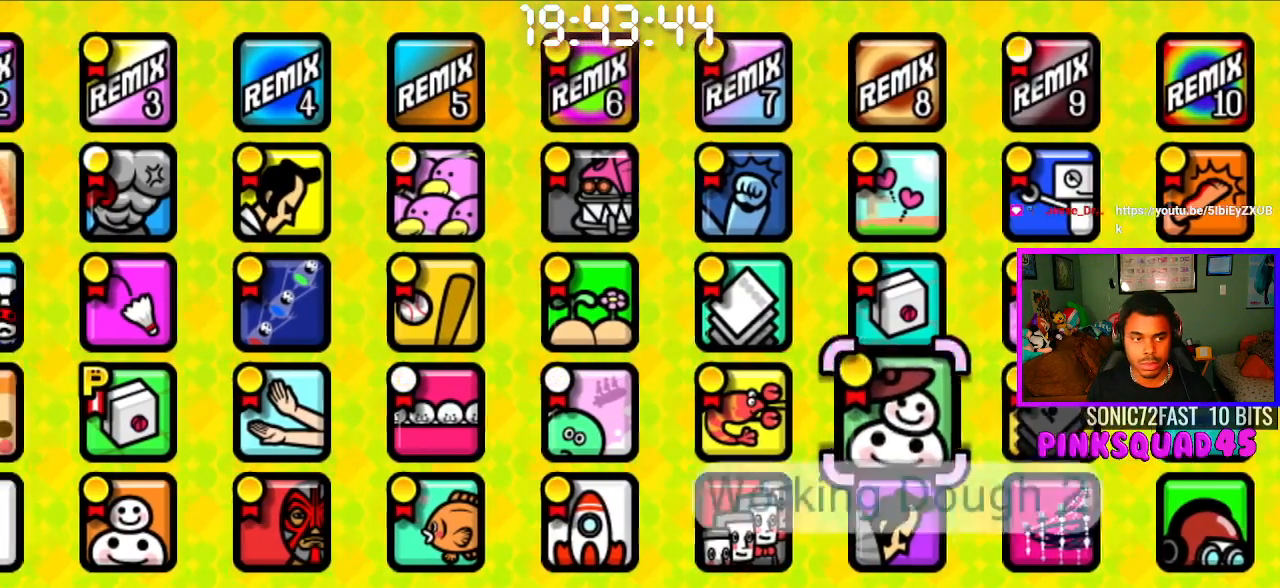
{"buttons": [], "left_stick": "center", "right_stick": "center", "events": [[17, "DPAD_LEFT", "down"], [117, "DPAD_LEFT", "up"], [183, "DPAD_LEFT", "down"], [300, "DPAD_LEFT", "up"], [367, "DPAD_LEFT", "down"], [483, "DPAD_LEFT", "up"]]}
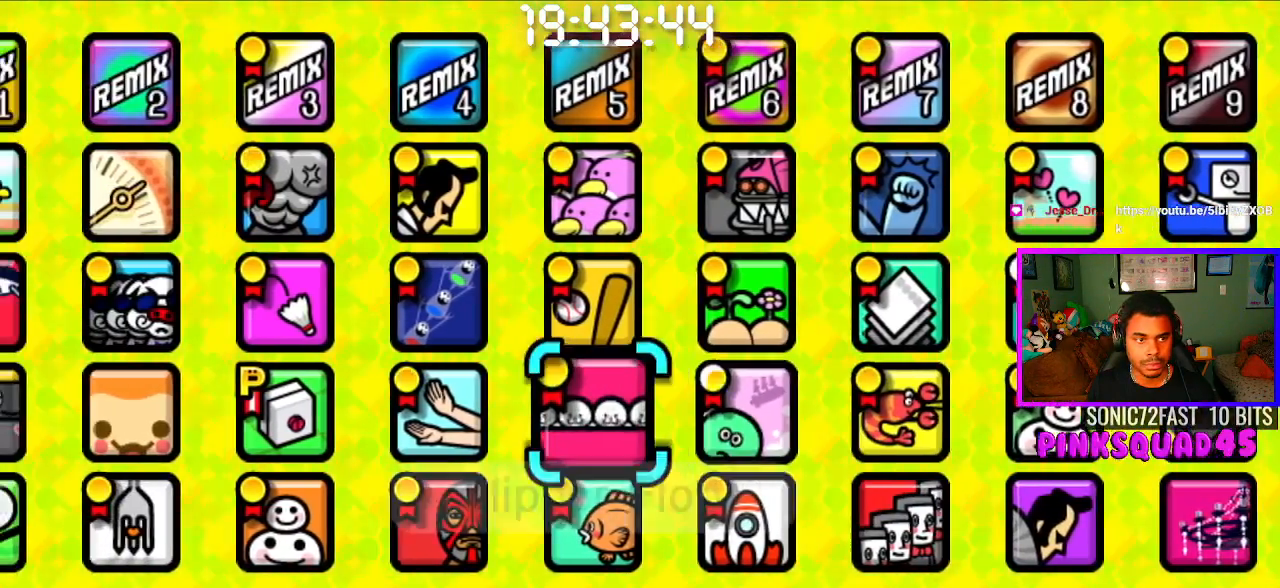
{"buttons": [], "left_stick": "center", "right_stick": "center", "events": [[150, "DPAD_LEFT", "down"], [267, "DPAD_LEFT", "up"]]}
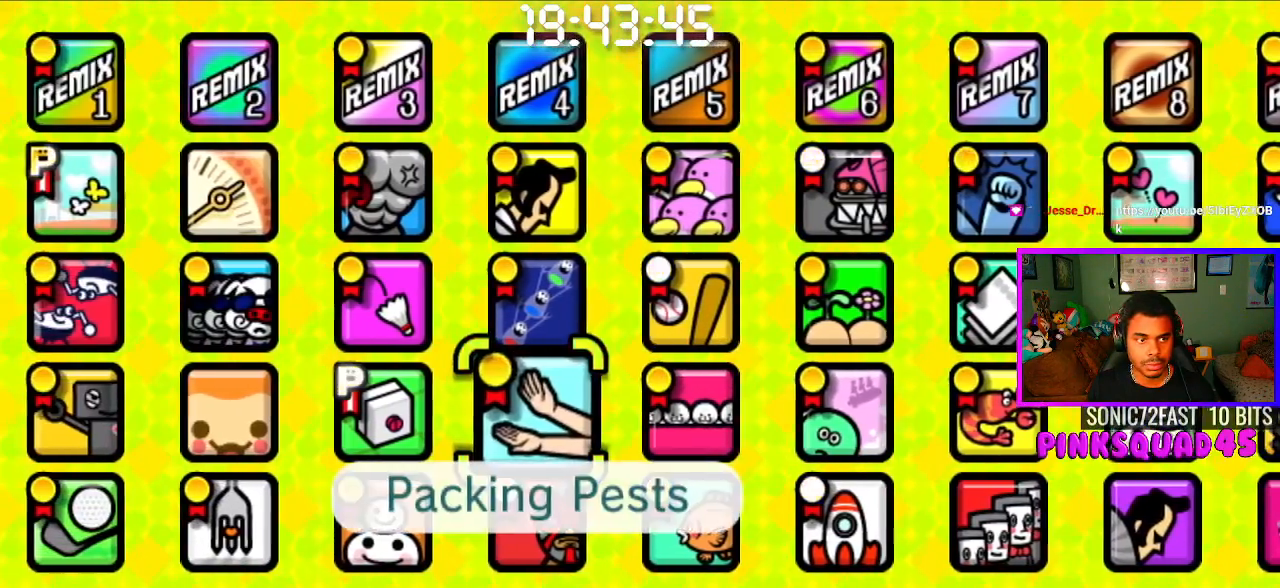
{"buttons": [], "left_stick": "center", "right_stick": "center", "events": [[233, "DPAD_DOWN", "down"], [350, "DPAD_DOWN", "up"]]}
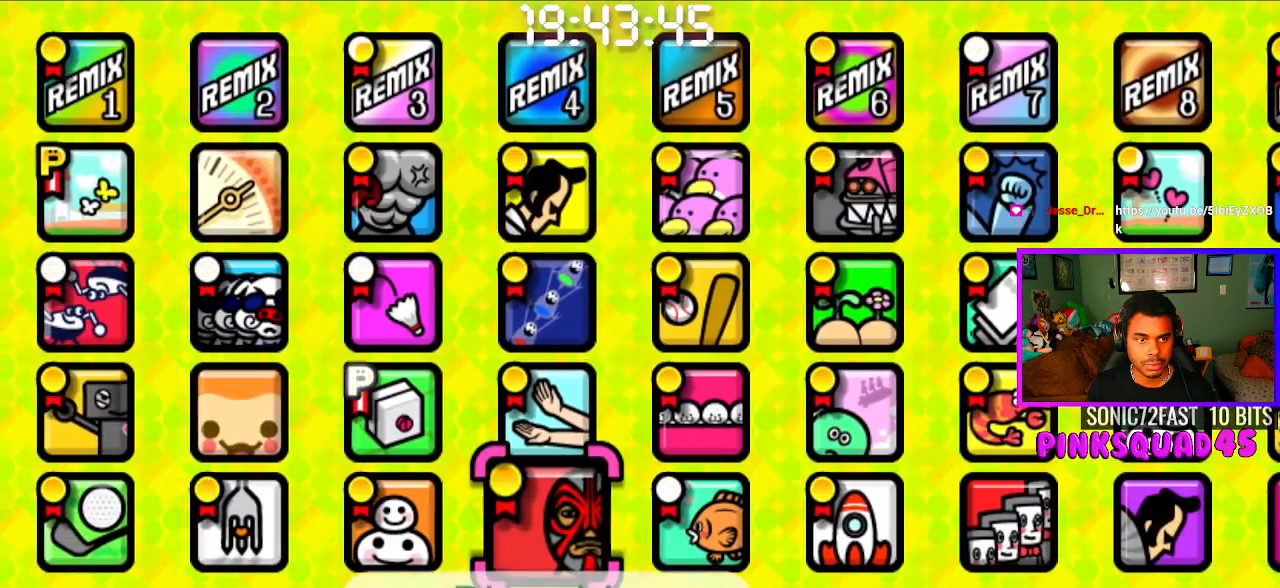
{"buttons": ["DPAD_UP"], "left_stick": "center", "right_stick": "center", "events": [[467, "DPAD_UP", "down"]]}
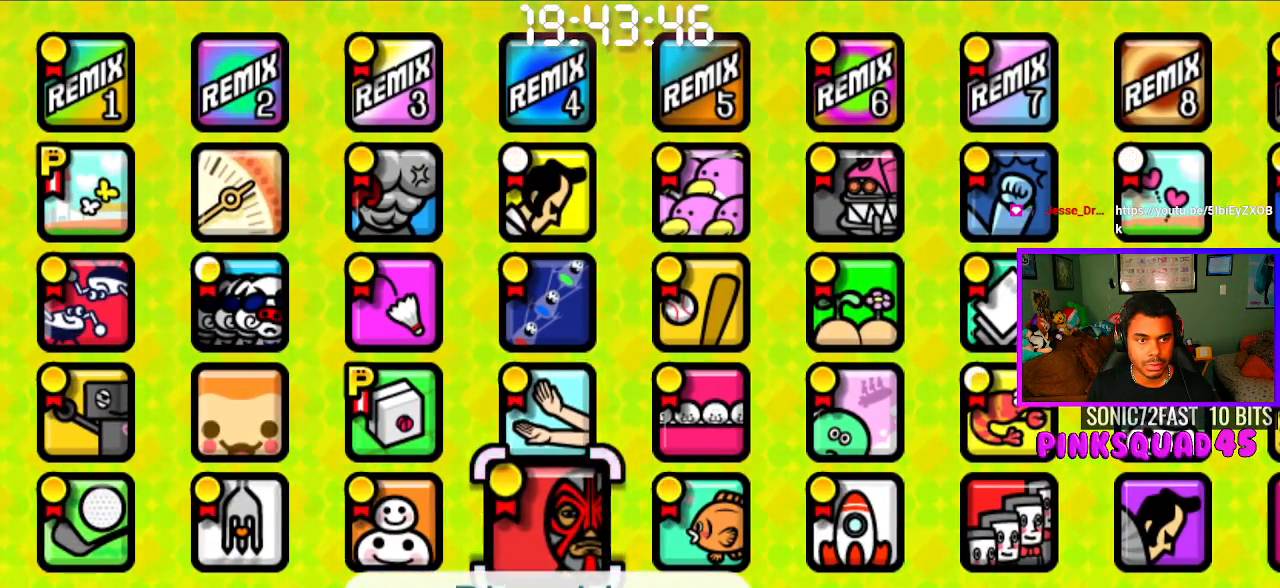
{"buttons": [], "left_stick": "center", "right_stick": "center", "events": [[67, "DPAD_UP", "up"]]}
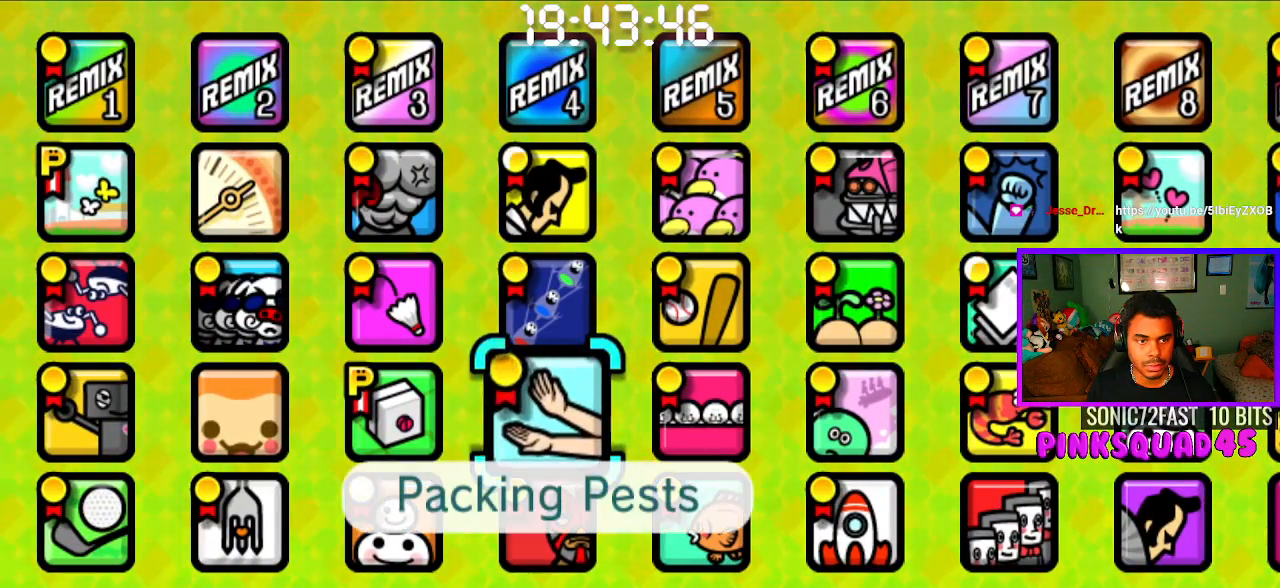
{"buttons": [], "left_stick": "center", "right_stick": "center", "events": [[317, "DPAD_UP", "down"], [417, "DPAD_UP", "up"]]}
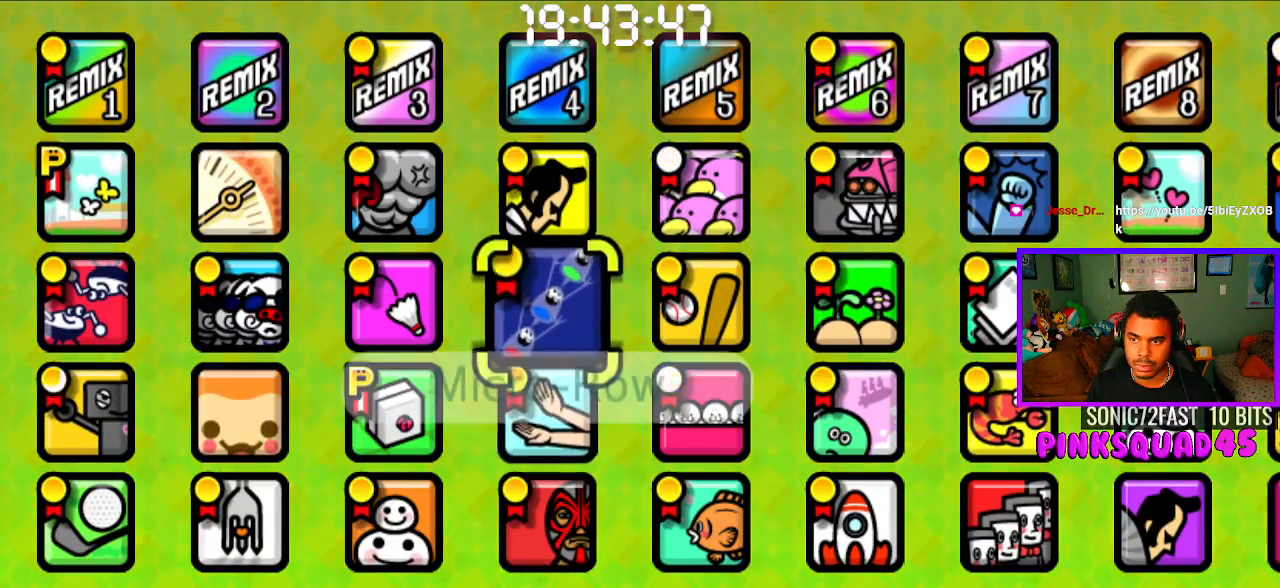
{"buttons": [], "left_stick": "center", "right_stick": "center", "events": []}
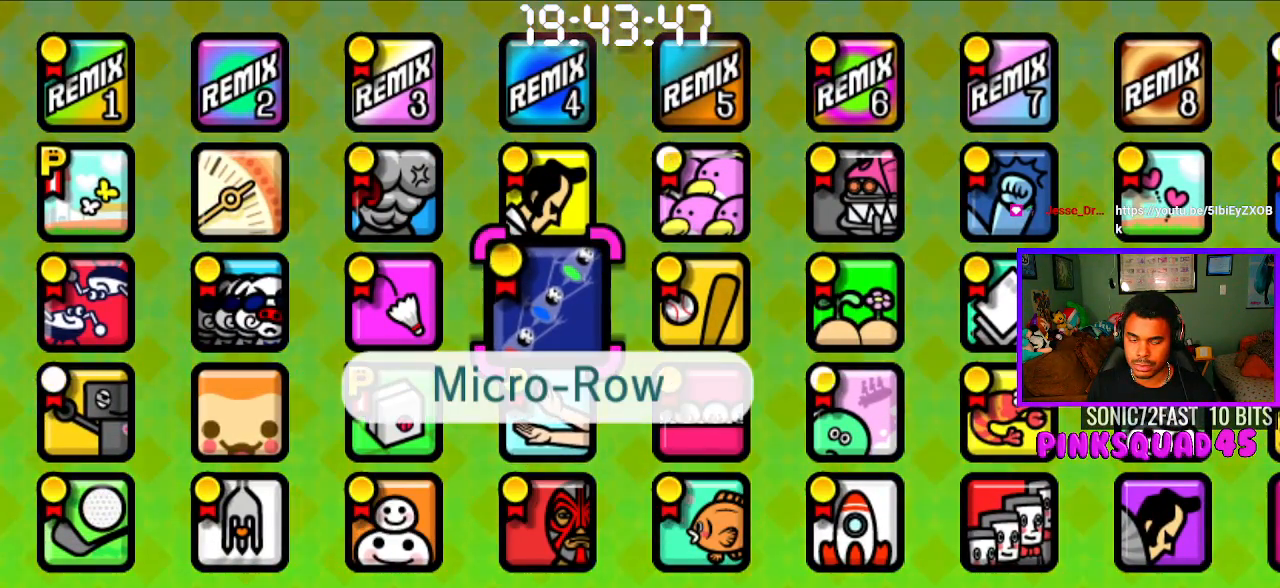
{"buttons": [], "left_stick": "center", "right_stick": "center", "events": [[283, "DPAD_RIGHT", "down"], [400, "DPAD_RIGHT", "up"]]}
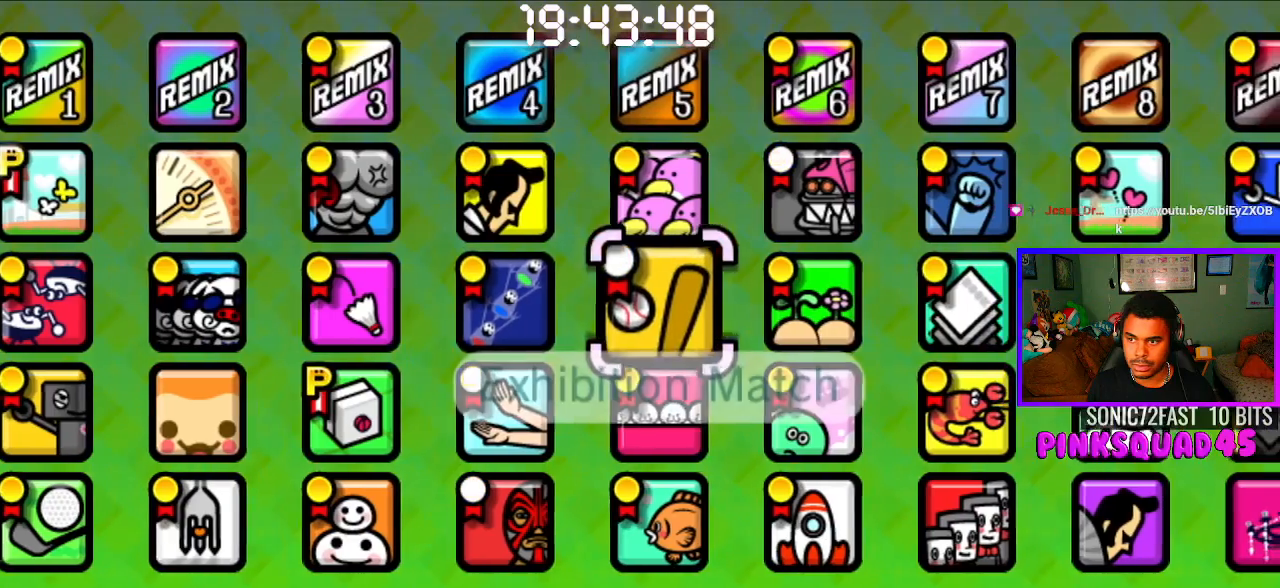
{"buttons": [], "left_stick": "center", "right_stick": "center", "events": []}
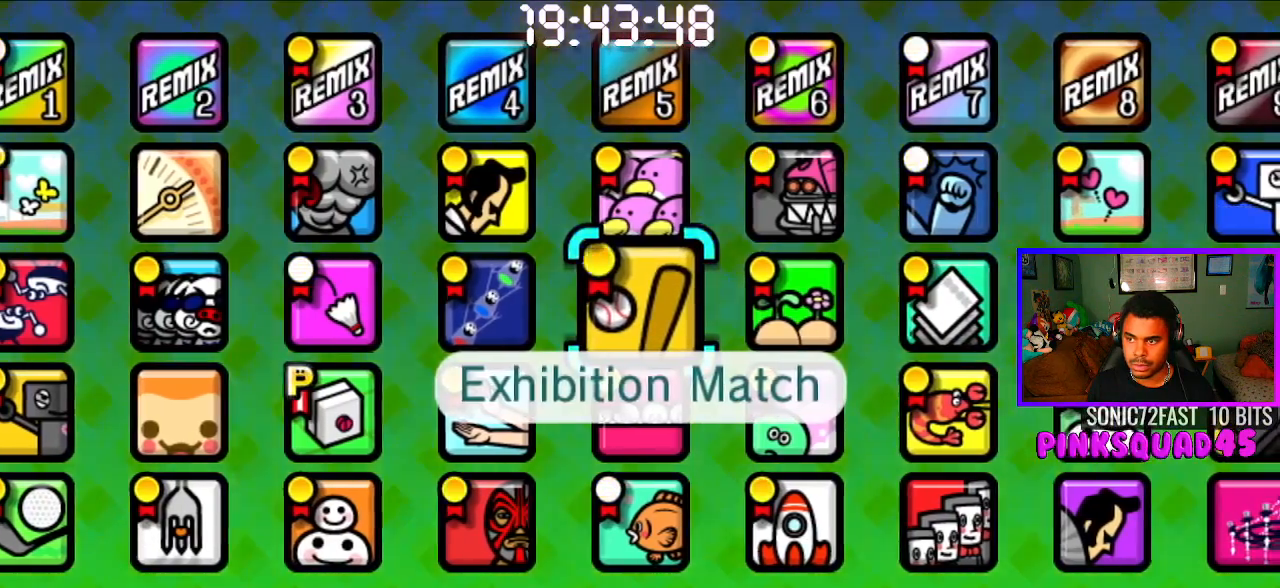
{"buttons": [], "left_stick": "center", "right_stick": "center", "events": [[50, "DPAD_RIGHT", "down"], [183, "DPAD_RIGHT", "up"]]}
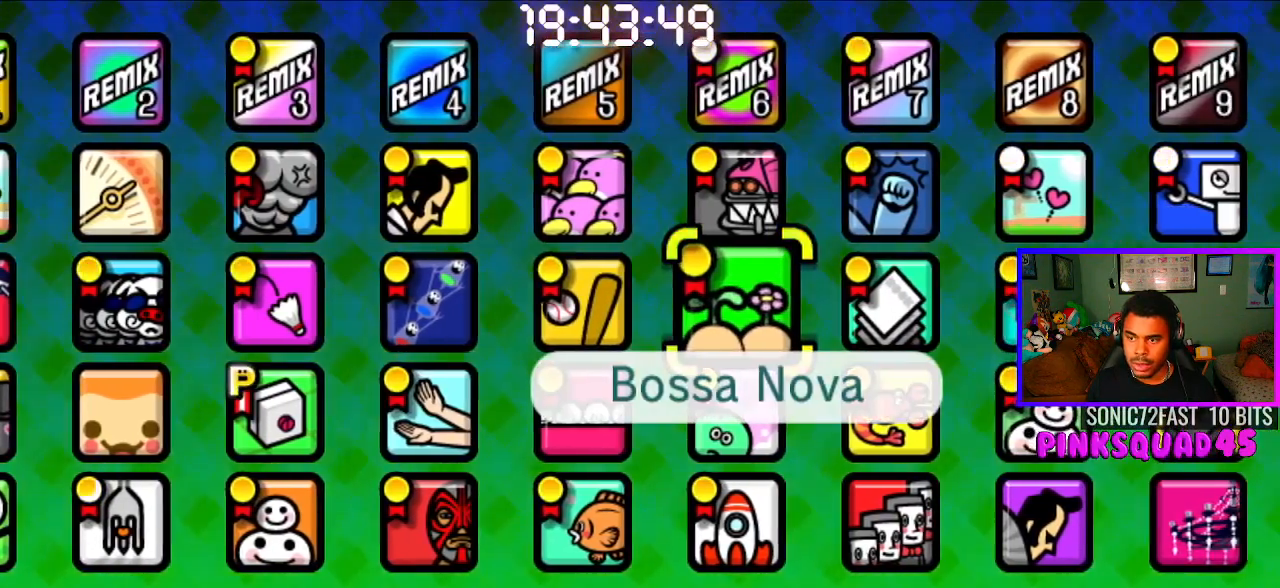
{"buttons": [], "left_stick": "center", "right_stick": "center", "events": []}
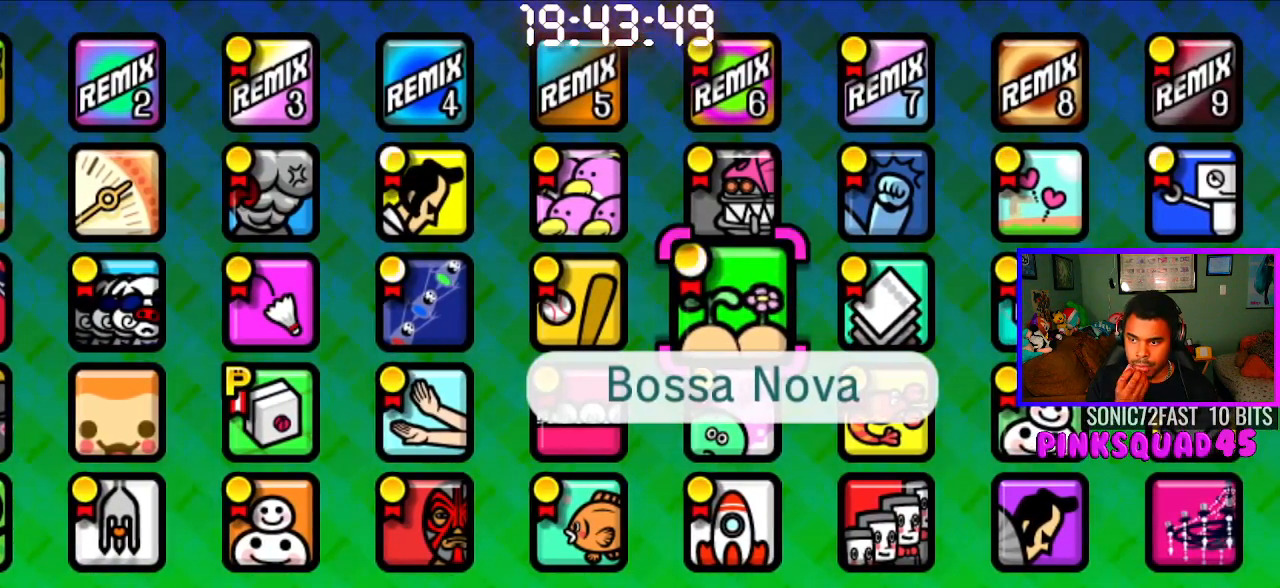
{"buttons": ["DPAD_DOWN"], "left_stick": "center", "right_stick": "center", "events": [[467, "DPAD_DOWN", "down"]]}
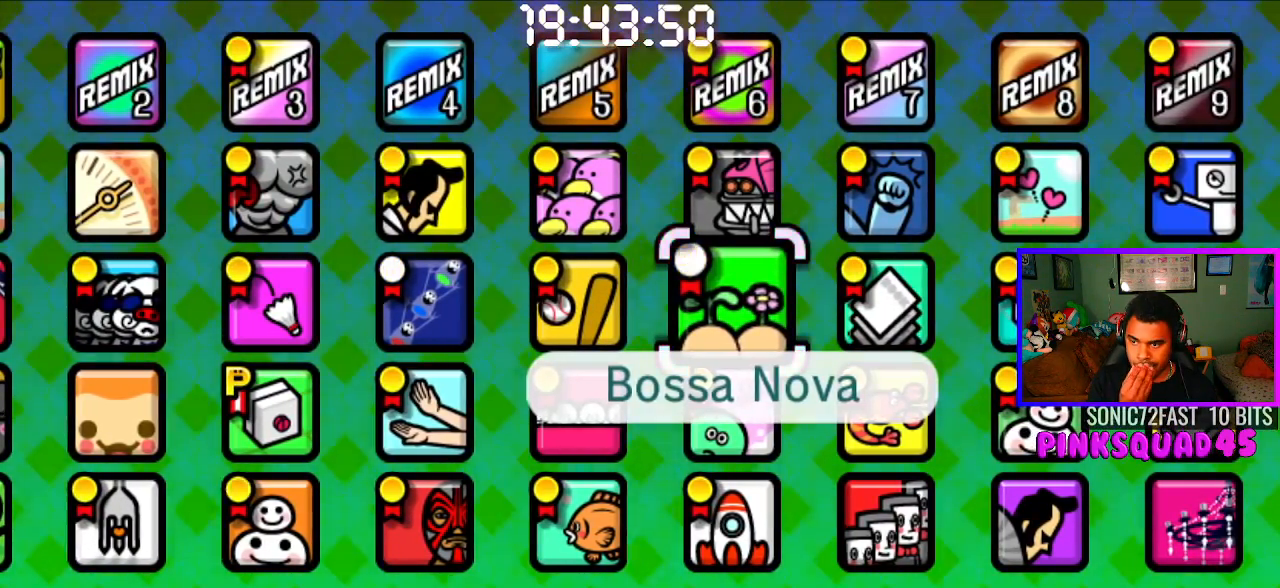
{"buttons": [], "left_stick": "center", "right_stick": "center", "events": [[83, "DPAD_DOWN", "up"]]}
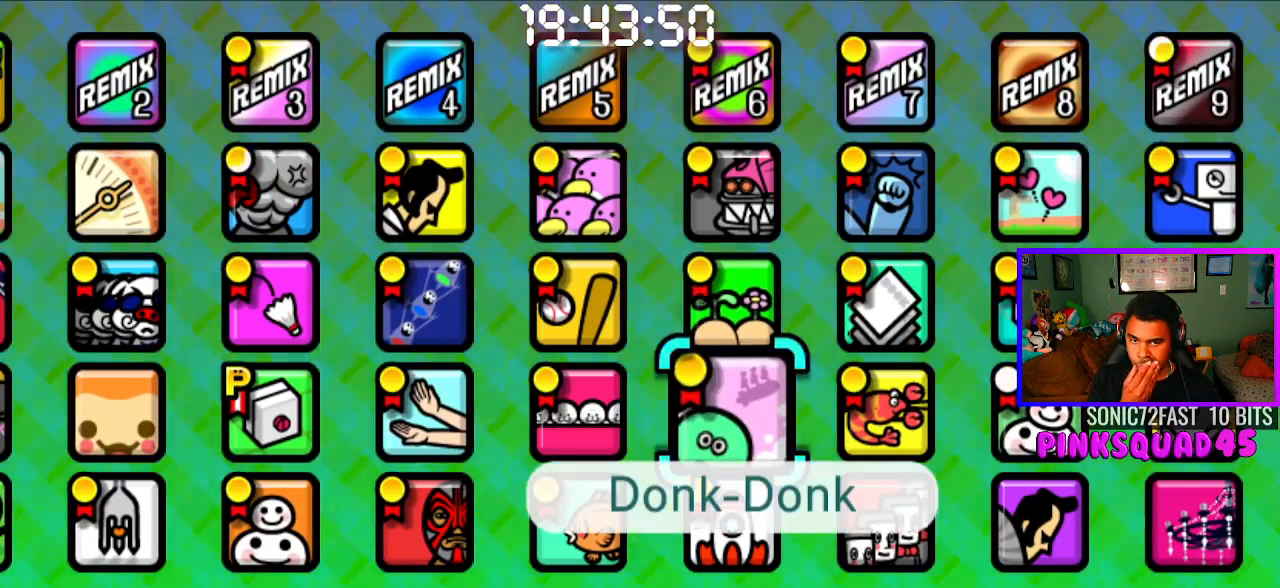
{"buttons": [], "left_stick": "center", "right_stick": "center", "events": []}
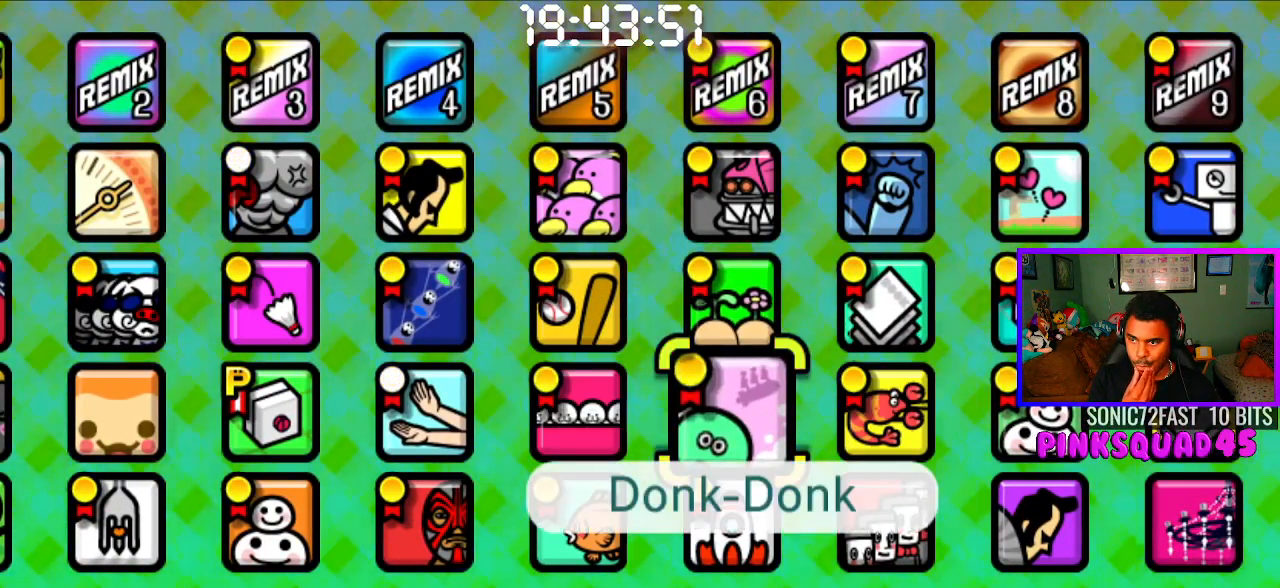
{"buttons": [], "left_stick": "center", "right_stick": "center", "events": []}
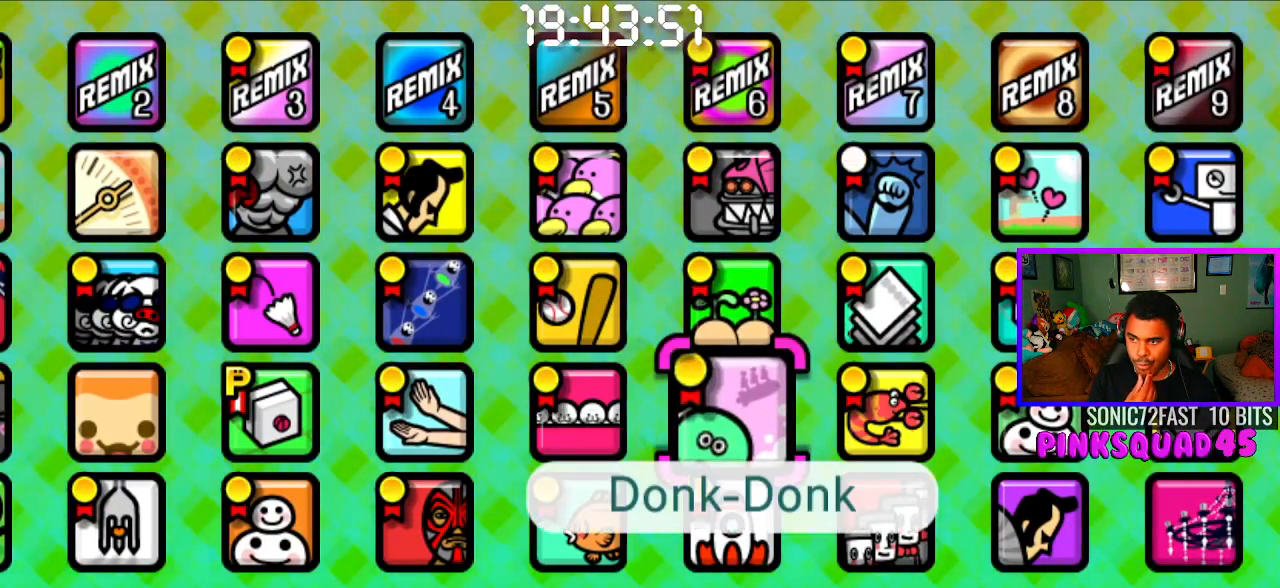
{"buttons": [], "left_stick": "center", "right_stick": "center", "events": []}
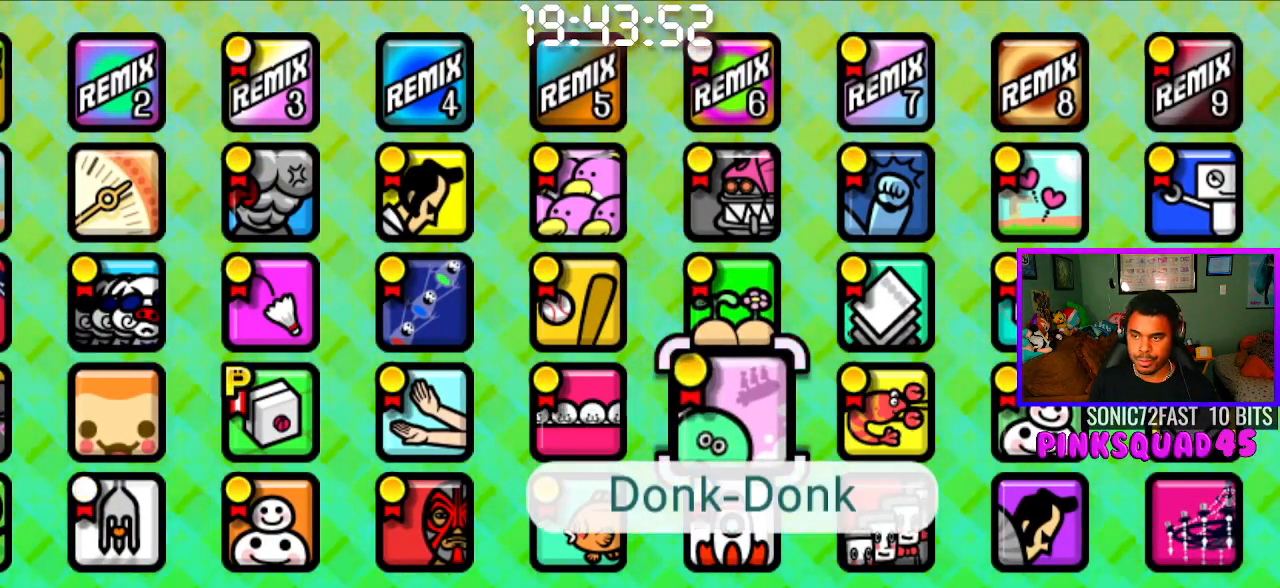
{"buttons": [], "left_stick": "center", "right_stick": "center", "events": [[133, "CROSS", "down"], [250, "CROSS", "up"]]}
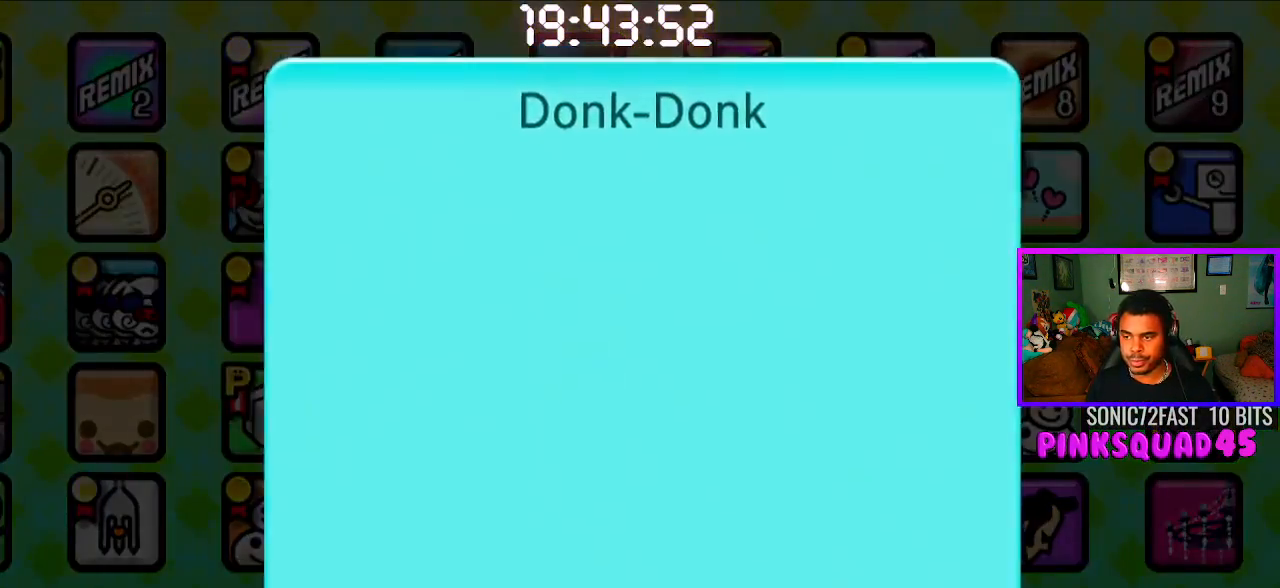
{"buttons": ["CROSS"], "left_stick": "center", "right_stick": "center", "events": [[17, "CROSS", "down"], [133, "CROSS", "up"], [183, "CROSS", "down"], [267, "CROSS", "up"], [350, "CROSS", "down"], [433, "CROSS", "up"], [500, "CROSS", "down"]]}